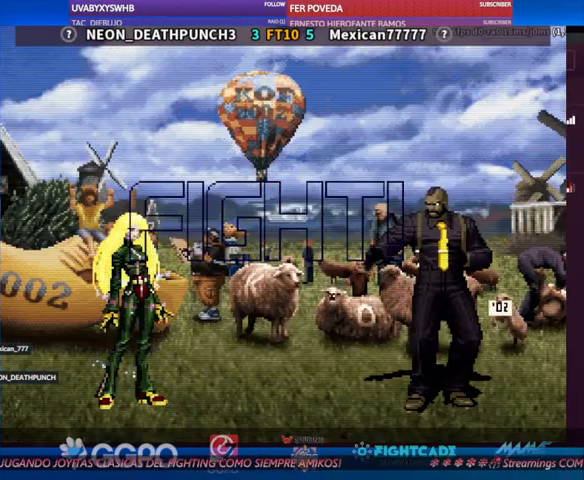
Gameplay with a controller (arcade stick); each line is a JSON object with the inputs held at the frame after it (dt_ms = milliseconds from this image to that frame). "events" lists button and stick changes between this image and that frame as [ms after this image, input, new state], when the widget could be followed in between. Not read: L3 R3.
{"dt_ms": 500, "buttons": [], "left_stick": "down", "events": [[67, "left_stick", "left"], [133, "left_stick", "center"], [300, "left_stick", "left"], [500, "left_stick", "down"]]}
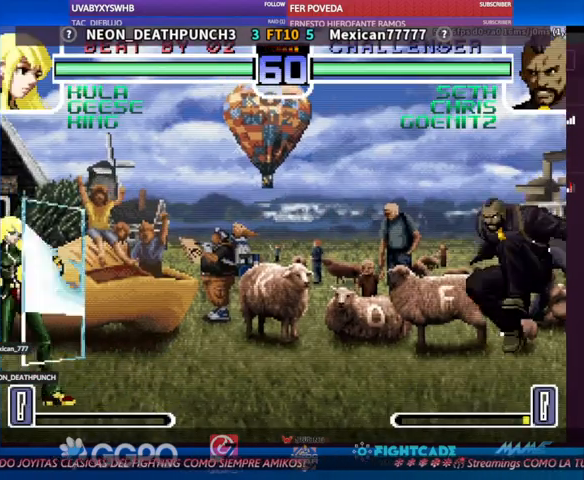
{"dt_ms": 500, "buttons": [], "left_stick": "center", "events": [[67, "left_stick", "center"], [133, "TRIANGLE", "down"], [167, "TRIANGLE", "up"]]}
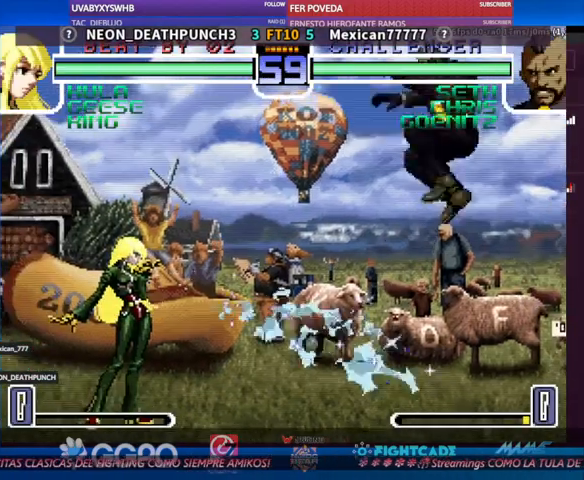
{"dt_ms": 1000, "buttons": [], "left_stick": "center"}
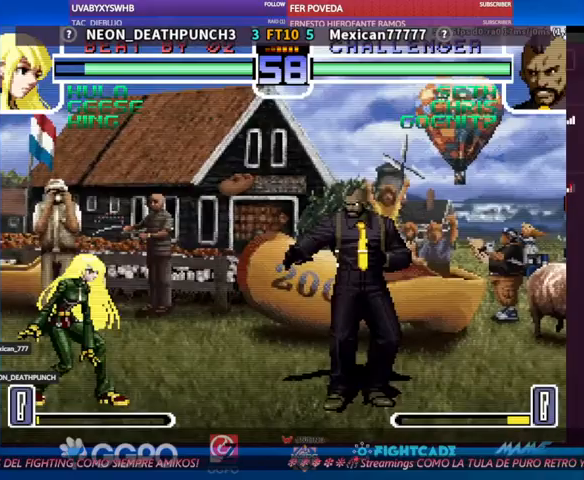
{"dt_ms": 500, "buttons": [], "left_stick": "center", "events": [[333, "left_stick", "down"], [400, "TRIANGLE", "down"], [433, "left_stick", "center"], [467, "TRIANGLE", "up"]]}
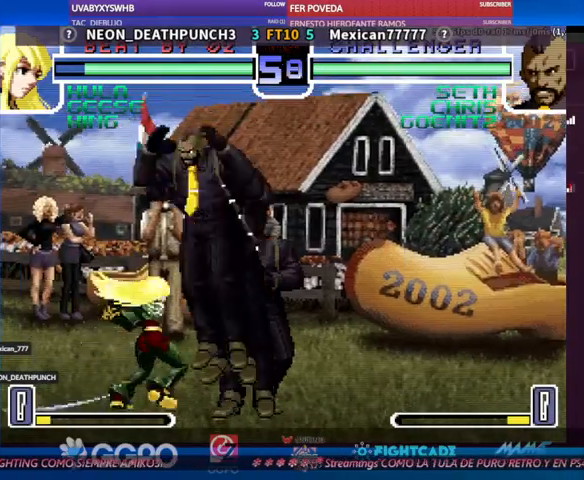
{"dt_ms": 500, "buttons": [], "left_stick": "center", "events": []}
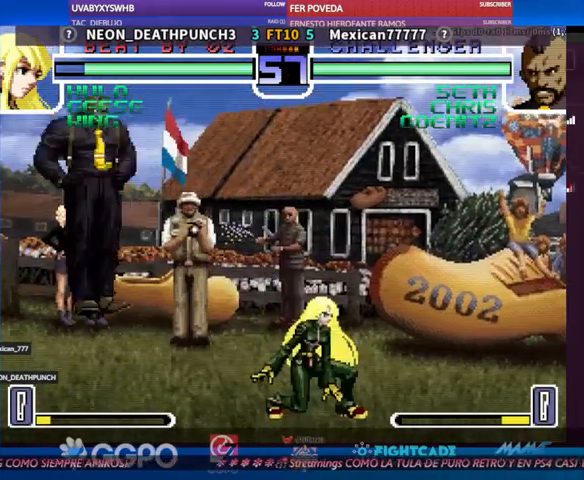
{"dt_ms": 500, "buttons": [], "left_stick": "center", "events": []}
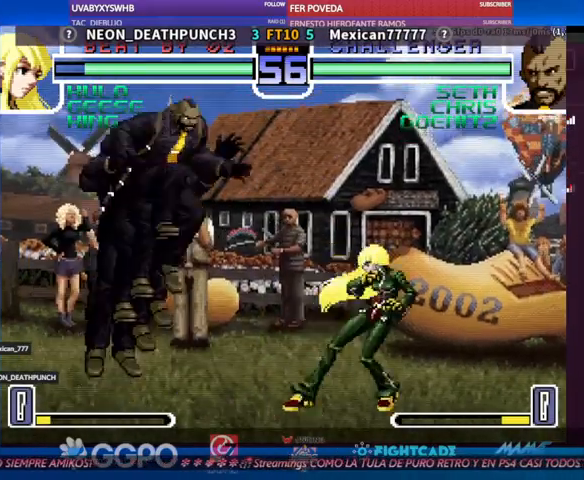
{"dt_ms": 500, "buttons": [], "left_stick": "center", "events": []}
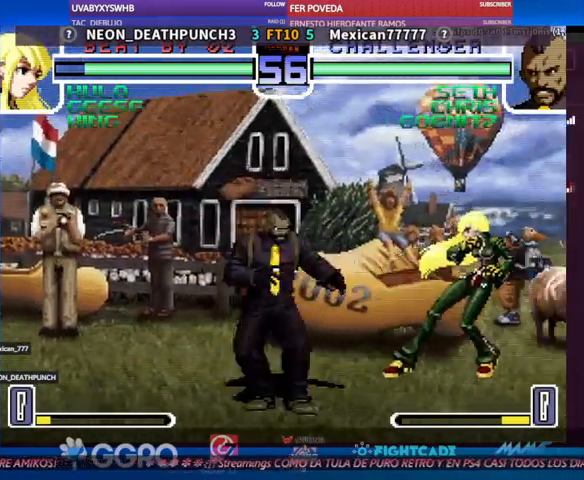
{"dt_ms": 500, "buttons": [], "left_stick": "down", "events": [[300, "left_stick", "down"]]}
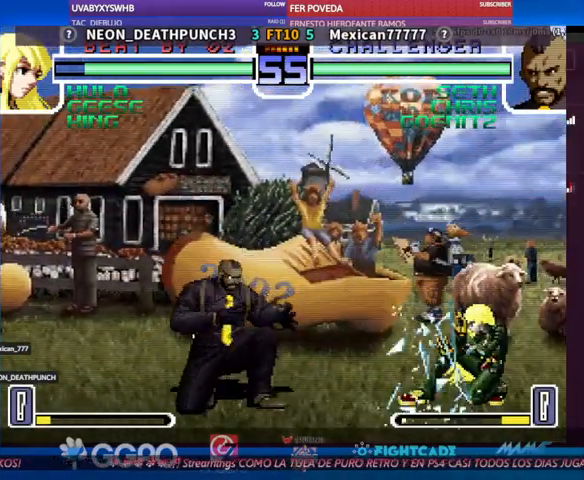
{"dt_ms": 500, "buttons": [], "left_stick": "down", "events": []}
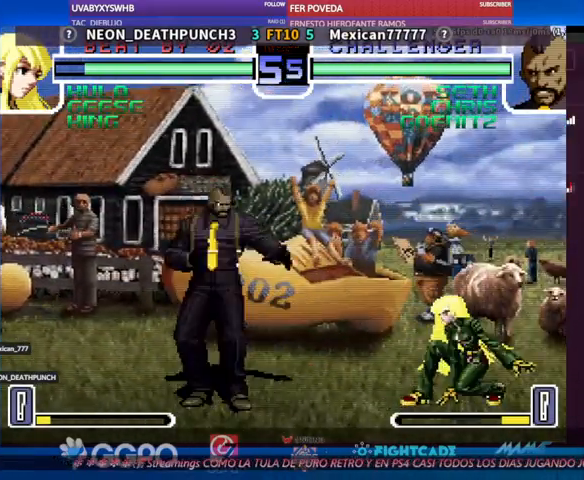
{"dt_ms": 500, "buttons": [], "left_stick": "center", "events": [[100, "left_stick", "center"], [200, "left_stick", "down"], [400, "left_stick", "center"]]}
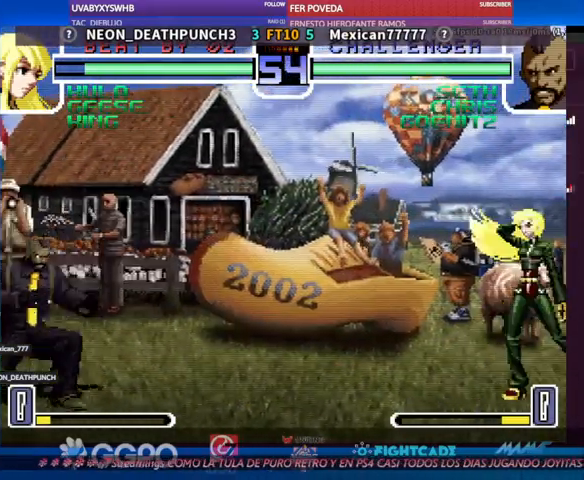
{"dt_ms": 500, "buttons": [], "left_stick": "center"}
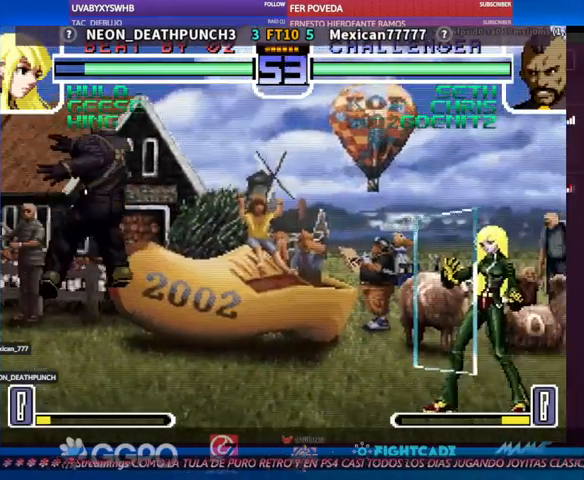
{"dt_ms": 500, "buttons": [], "left_stick": "center", "events": [[67, "left_stick", "down-left"], [100, "R1", "down"], [167, "R1", "up"], [233, "left_stick", "center"]]}
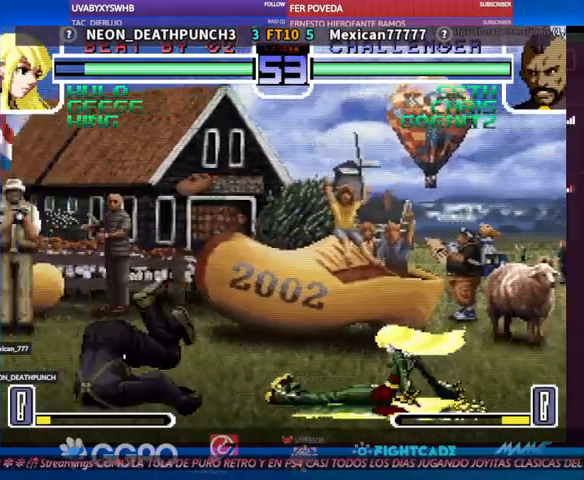
{"dt_ms": 500, "buttons": [], "left_stick": "center", "events": [[267, "R1", "down"], [267, "TRIANGLE", "down"], [300, "R1", "up"], [300, "TRIANGLE", "up"]]}
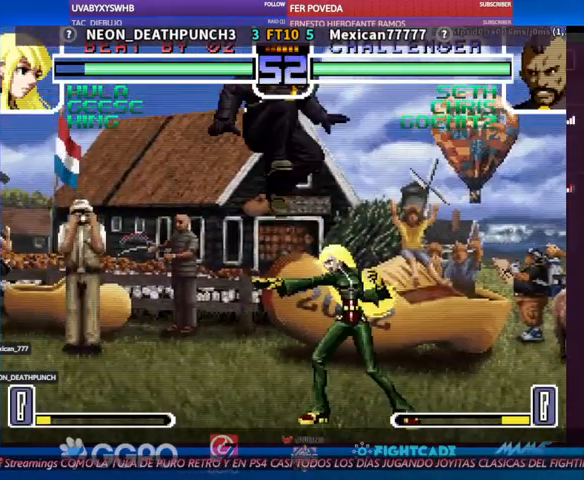
{"dt_ms": 500, "buttons": [], "left_stick": "down-left", "events": [[300, "R1", "down"], [300, "left_stick", "down-left"], [333, "R1", "up"]]}
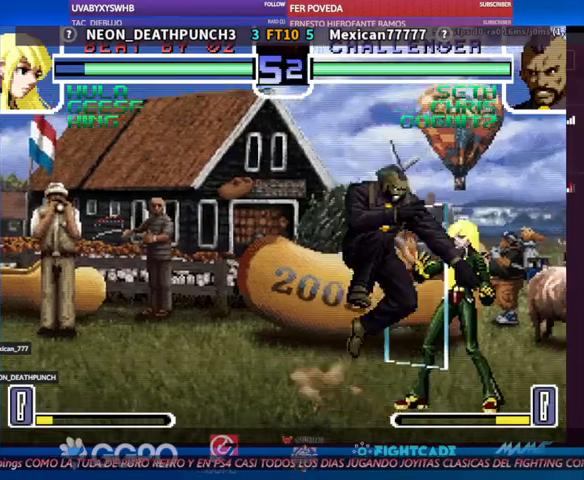
{"dt_ms": 500, "buttons": [], "left_stick": "down", "events": [[100, "R1", "down"], [167, "R1", "up"], [267, "left_stick", "down"]]}
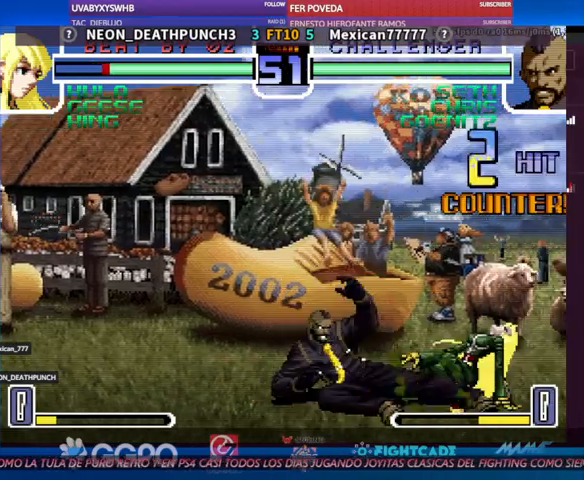
{"dt_ms": 500, "buttons": [], "left_stick": "down", "events": [[400, "R1", "down"], [467, "R1", "up"]]}
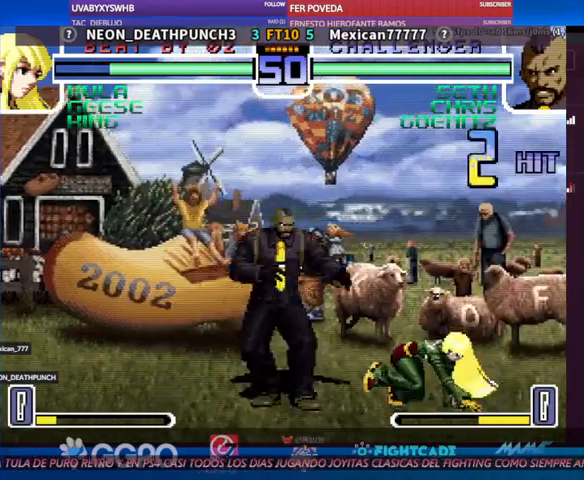
{"dt_ms": 500, "buttons": [], "left_stick": "center", "events": [[67, "left_stick", "center"], [233, "R1", "down"], [300, "R1", "up"]]}
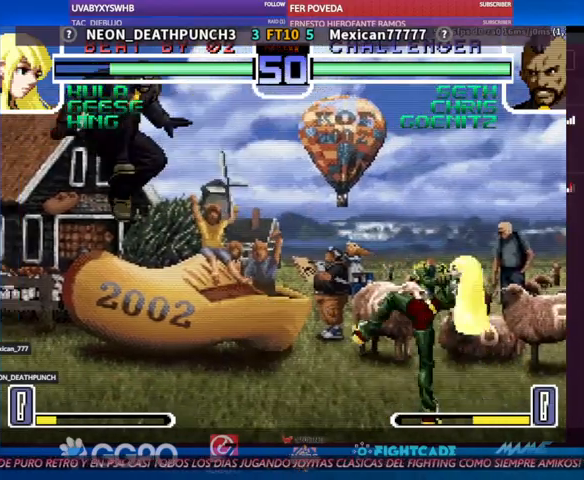
{"dt_ms": 500, "buttons": [], "left_stick": "center", "events": [[67, "left_stick", "down"], [167, "left_stick", "up-left"], [300, "R2", "down"], [300, "left_stick", "center"], [333, "R2", "up"]]}
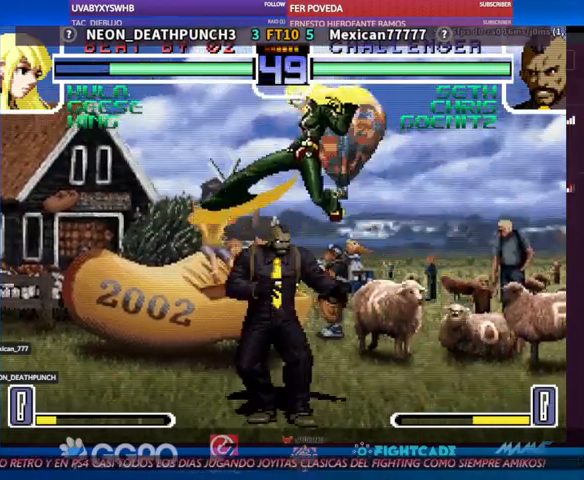
{"dt_ms": 500, "buttons": [], "left_stick": "down-left", "events": [[300, "left_stick", "down-left"], [367, "R1", "down"], [433, "R1", "up"]]}
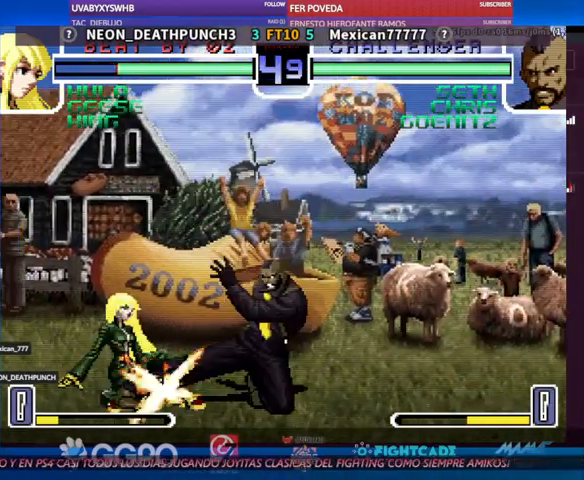
{"dt_ms": 500, "buttons": [], "left_stick": "down-left", "events": [[167, "R1", "down"], [167, "left_stick", "center"], [233, "R1", "up"], [333, "left_stick", "down-left"]]}
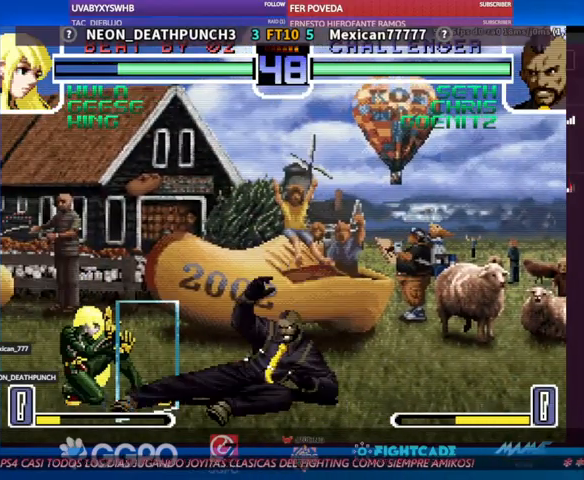
{"dt_ms": 500, "buttons": [], "left_stick": "down-left", "events": [[433, "R1", "down"], [500, "R1", "up"]]}
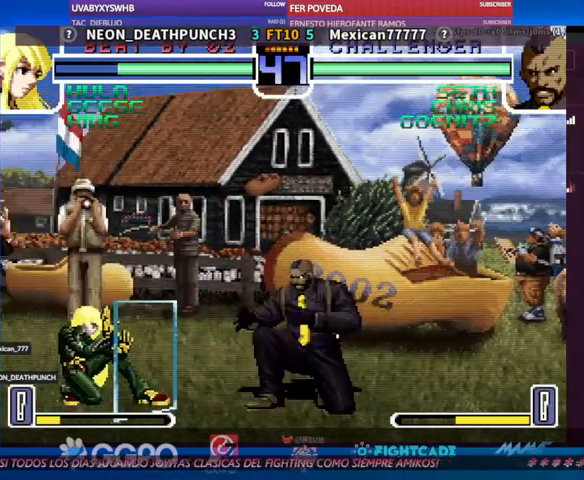
{"dt_ms": 500, "buttons": [], "left_stick": "center", "events": [[167, "left_stick", "center"], [300, "left_stick", "down"], [400, "left_stick", "up"], [467, "left_stick", "center"]]}
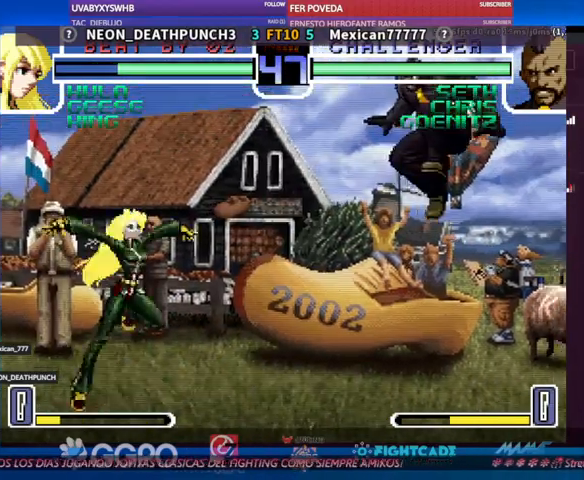
{"dt_ms": 500, "buttons": [], "left_stick": "center", "events": [[133, "R2", "down"], [200, "R2", "up"]]}
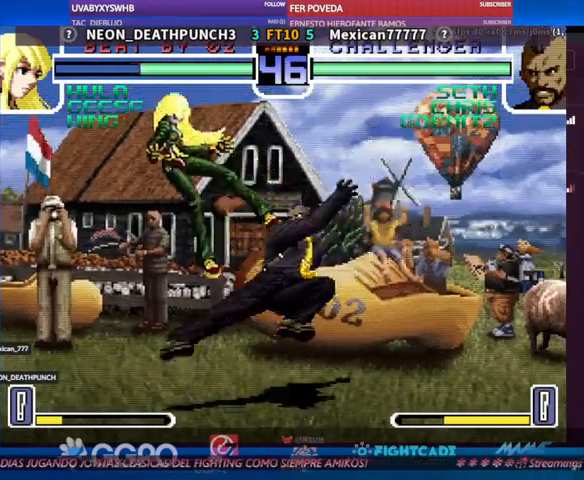
{"dt_ms": 500, "buttons": [], "left_stick": "center", "events": [[367, "R1", "down"], [367, "TRIANGLE", "down"], [400, "R1", "up"], [400, "TRIANGLE", "up"]]}
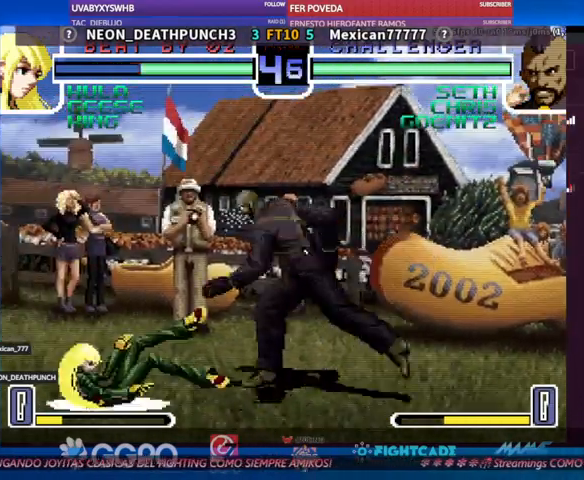
{"dt_ms": 500, "buttons": [], "left_stick": "center", "events": []}
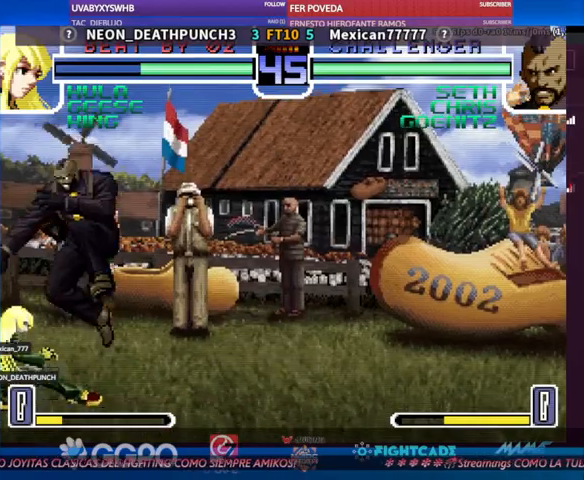
{"dt_ms": 500, "buttons": [], "left_stick": "center", "events": [[100, "left_stick", "down"], [200, "TRIANGLE", "down"], [233, "left_stick", "center"], [300, "TRIANGLE", "up"]]}
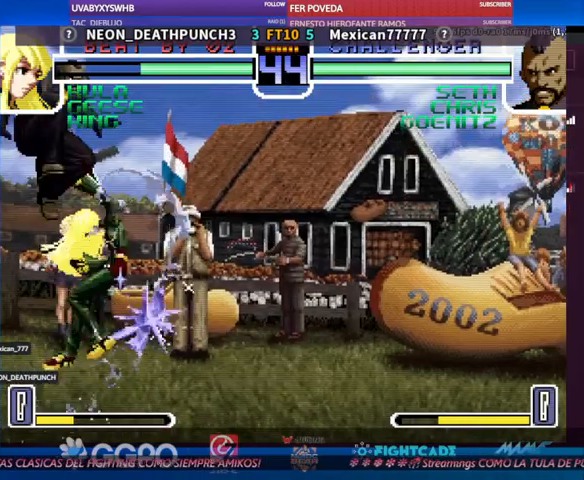
{"dt_ms": 500, "buttons": [], "left_stick": "center", "events": []}
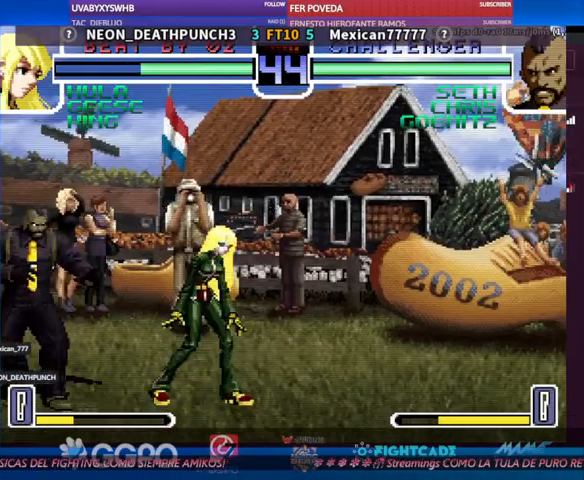
{"dt_ms": 500, "buttons": [], "left_stick": "center", "events": []}
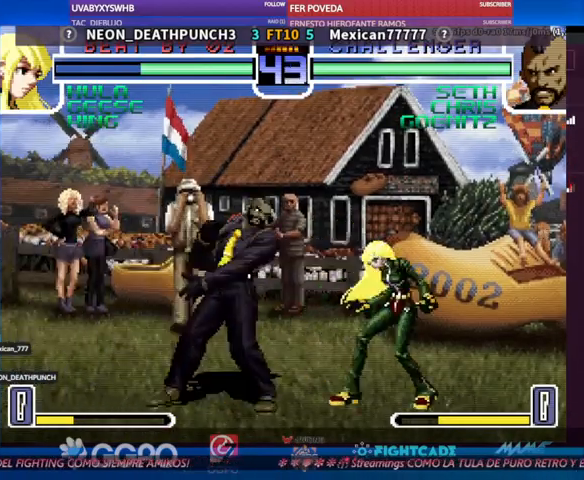
{"dt_ms": 500, "buttons": [], "left_stick": "down", "events": [[267, "left_stick", "down"]]}
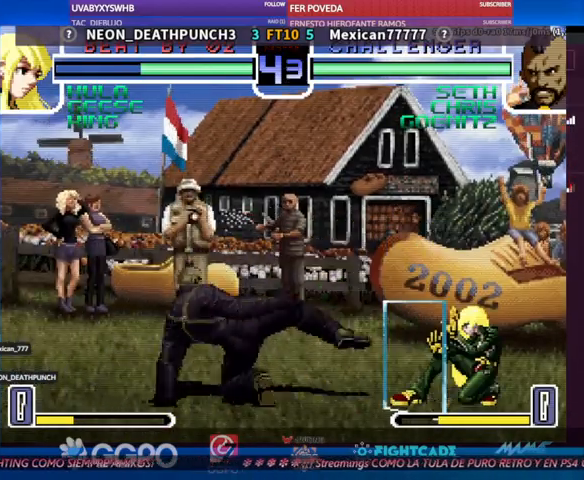
{"dt_ms": 1000, "buttons": [], "left_stick": "center"}